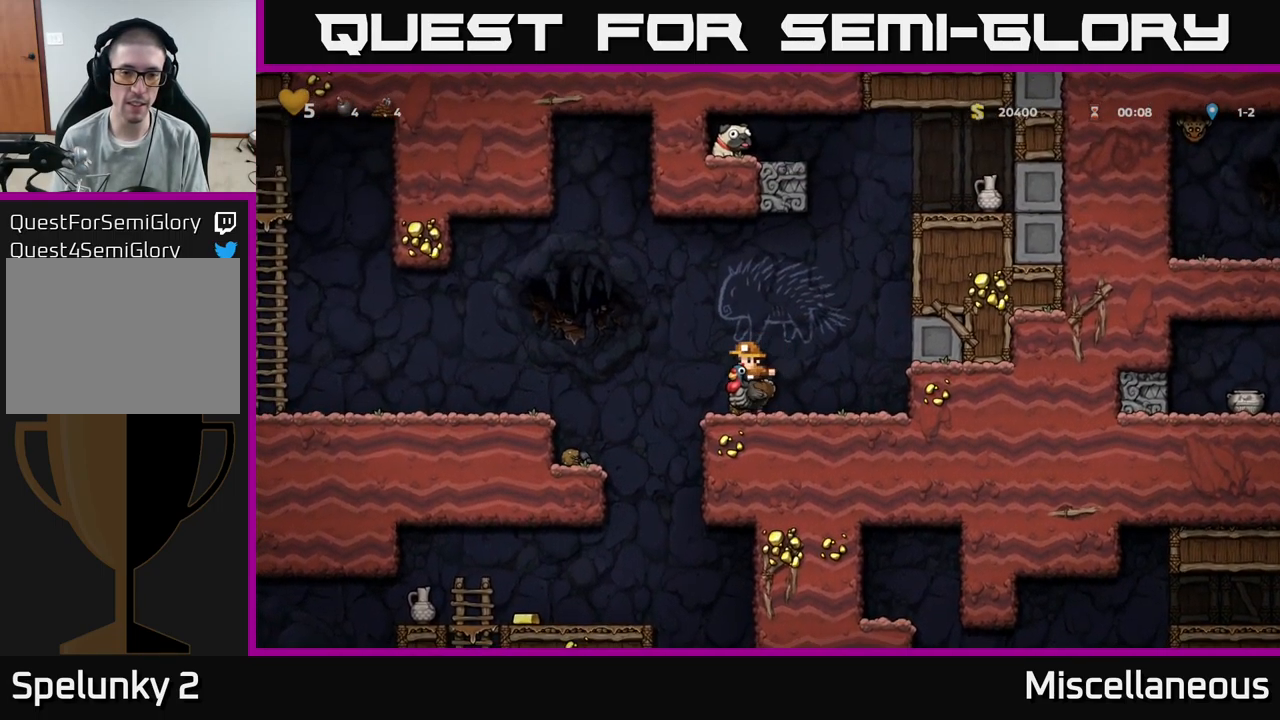
Gameplay with a controller (Xbox layout); each line is a JSON object with the inputs held at the frame after it. "events" lists button and stick changes between this image and that frame as [ms after this image, input, new state], when the widget could be followed in between. Not read: left_stick right_stick.
{"buttons": [], "events": []}
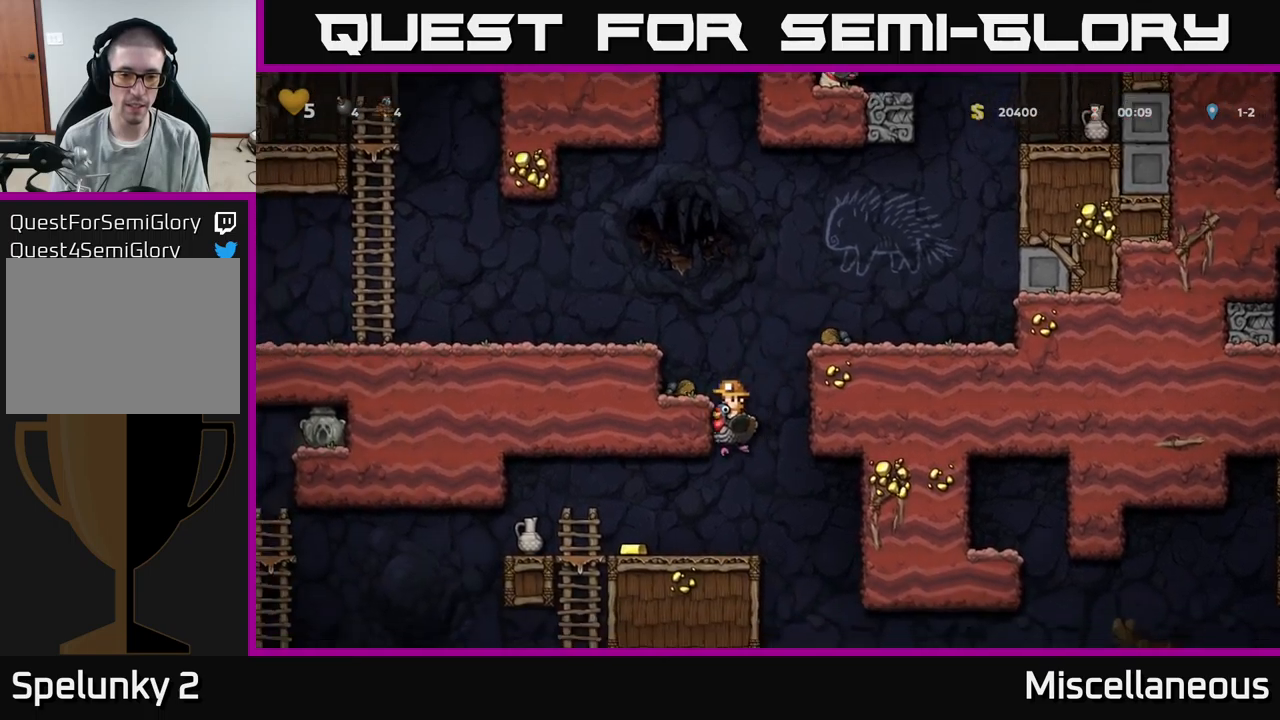
{"buttons": [], "events": []}
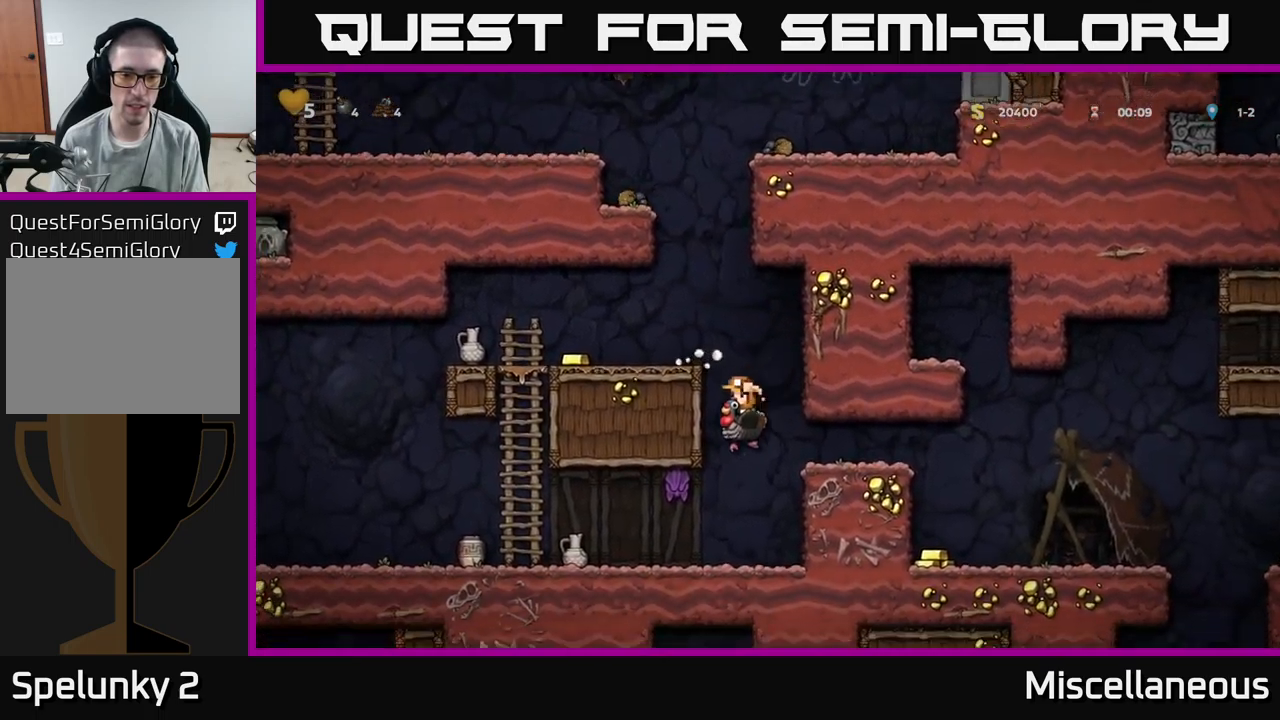
{"buttons": ["A", "DPAD_UP", "DPAD_RIGHT"], "events": [[150, "A", "down"], [367, "A", "up"], [467, "A", "down"], [483, "DPAD_RIGHT", "down"], [500, "DPAD_UP", "down"]]}
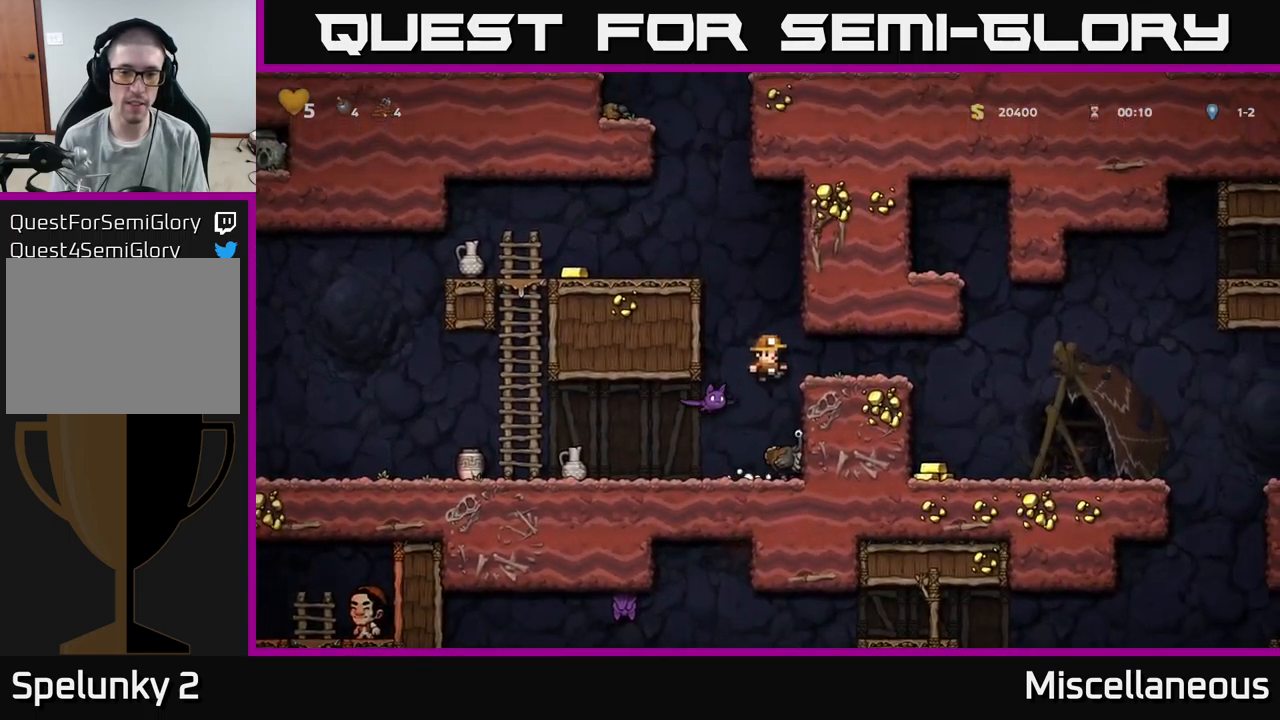
{"buttons": ["DPAD_RIGHT"], "events": [[133, "A", "up"], [200, "A", "down"], [217, "DPAD_UP", "up"], [383, "A", "up"]]}
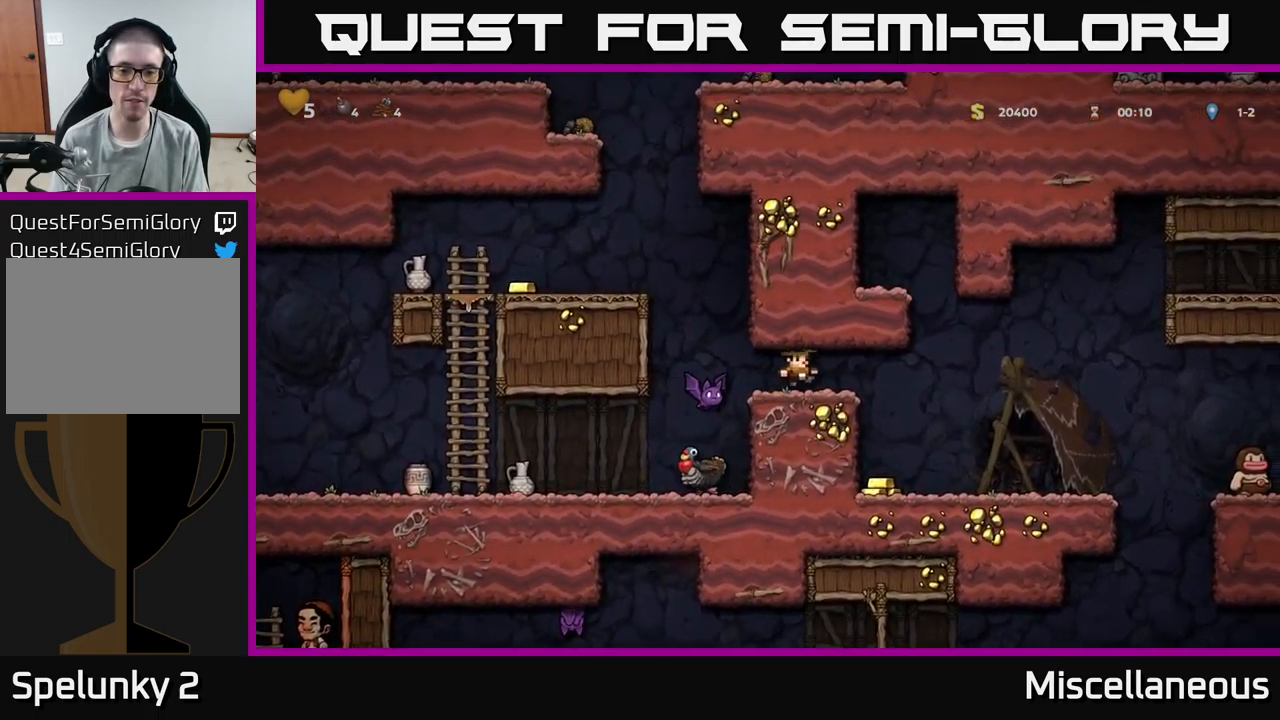
{"buttons": [], "events": [[83, "DPAD_RIGHT", "up"], [117, "DPAD_LEFT", "down"], [167, "X", "down"], [283, "X", "up"], [300, "DPAD_LEFT", "up"]]}
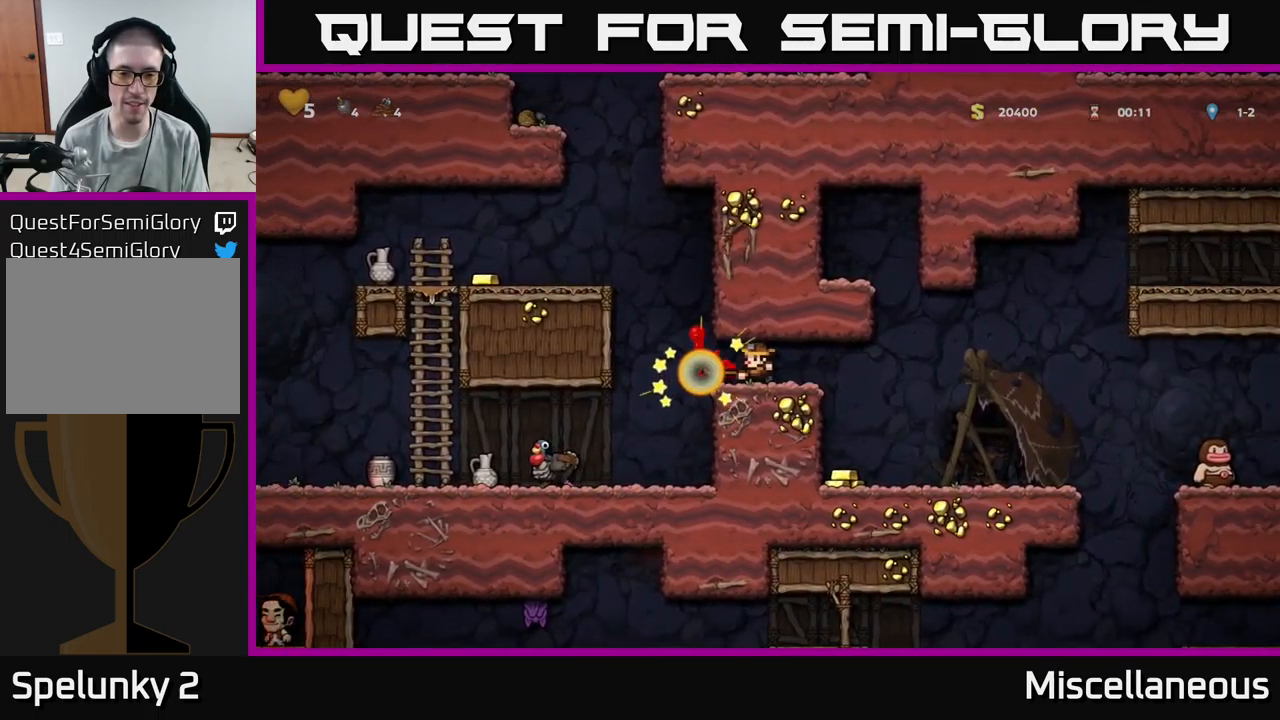
{"buttons": ["DPAD_LEFT"], "events": [[200, "DPAD_LEFT", "down"]]}
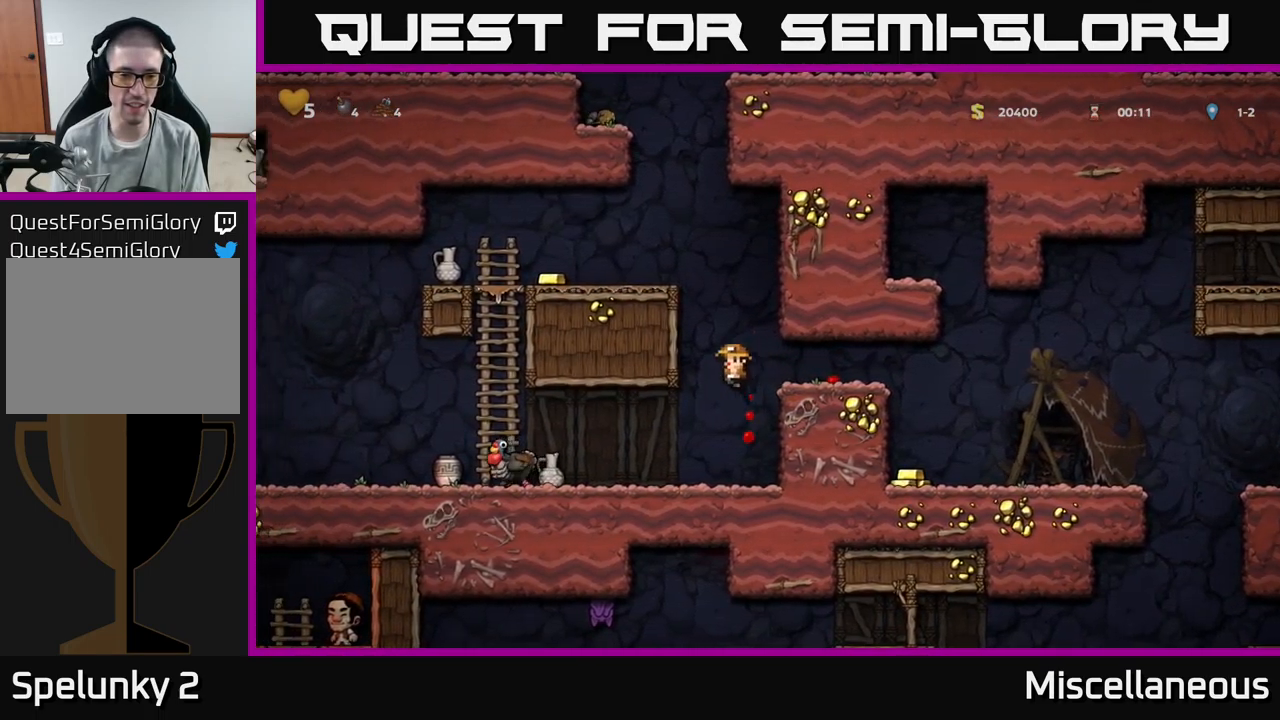
{"buttons": ["DPAD_LEFT"], "events": [[17, "DPAD_LEFT", "up"], [150, "DPAD_LEFT", "down"], [417, "A", "down"], [500, "A", "up"]]}
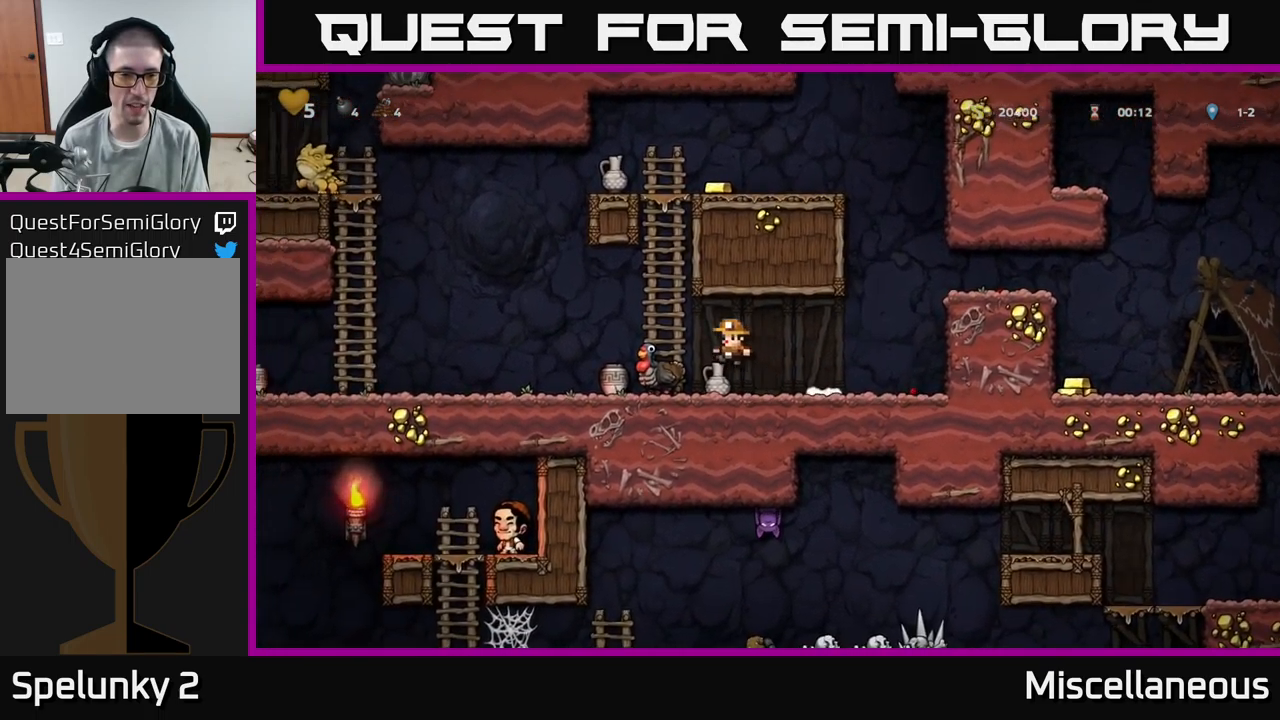
{"buttons": [], "events": [[50, "DPAD_LEFT", "up"]]}
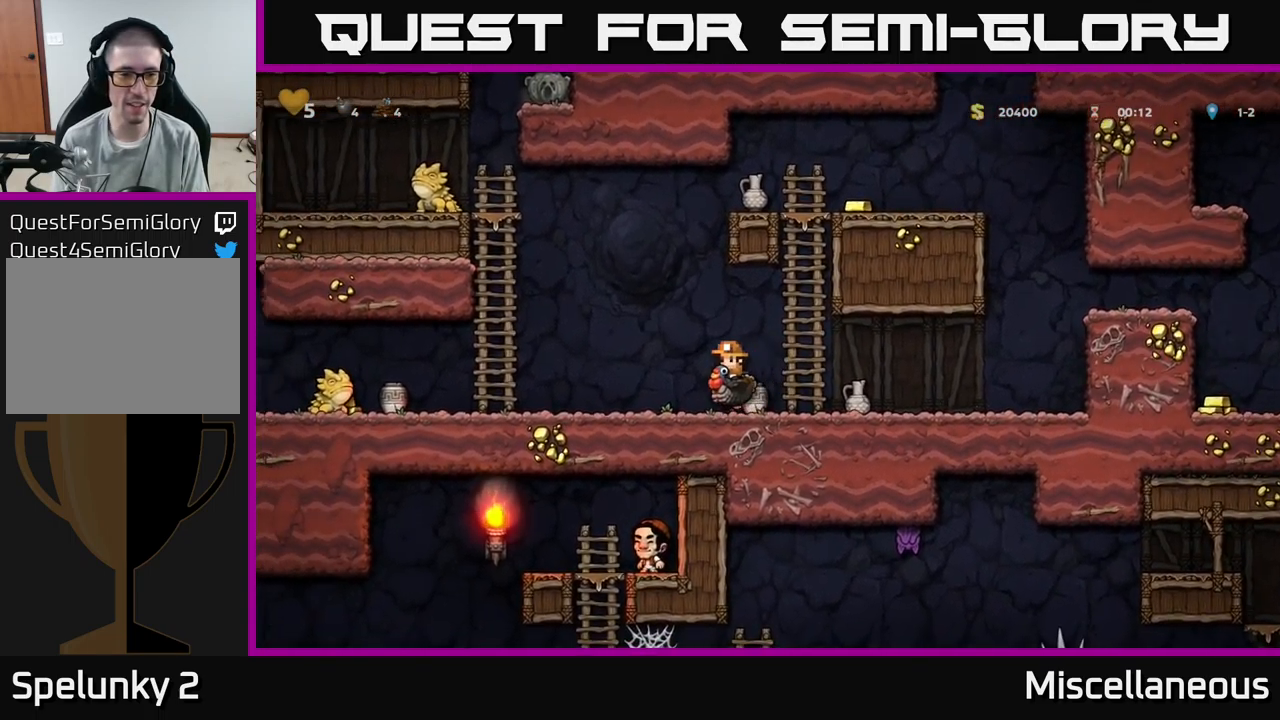
{"buttons": ["A", "DPAD_RIGHT"], "events": [[400, "A", "down"], [417, "DPAD_RIGHT", "down"]]}
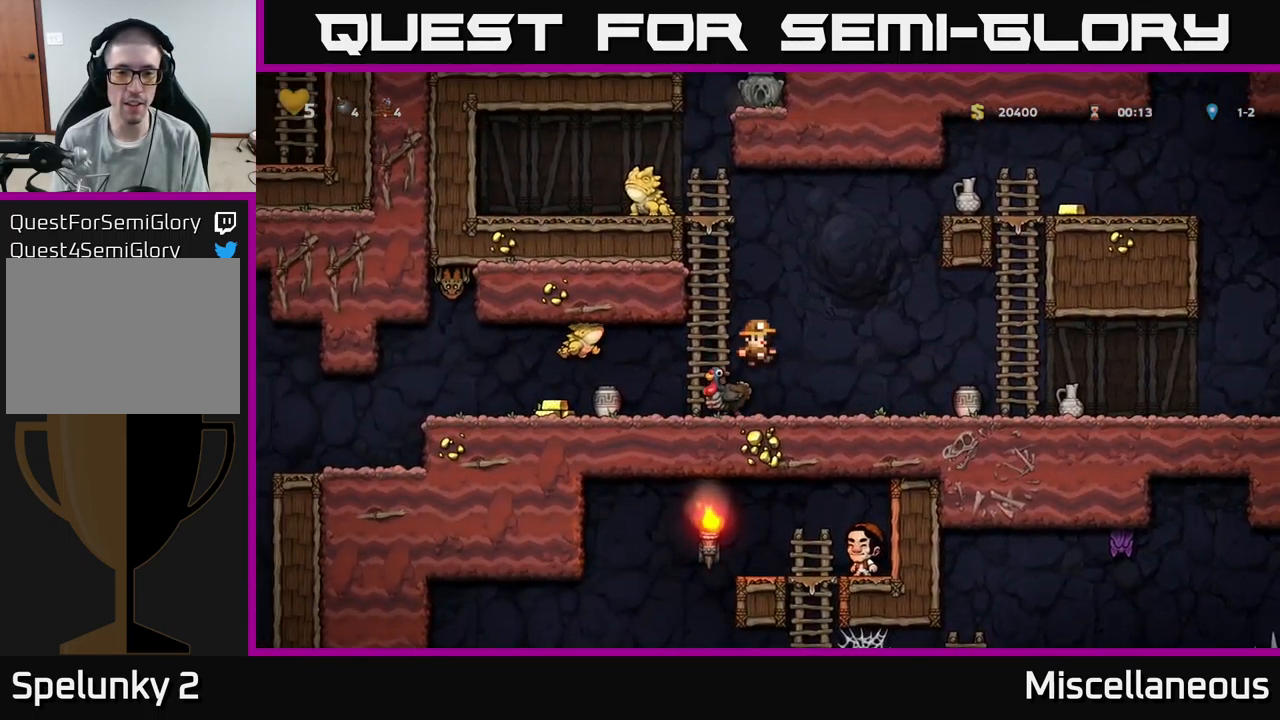
{"buttons": ["DPAD_RIGHT"], "events": [[400, "A", "up"]]}
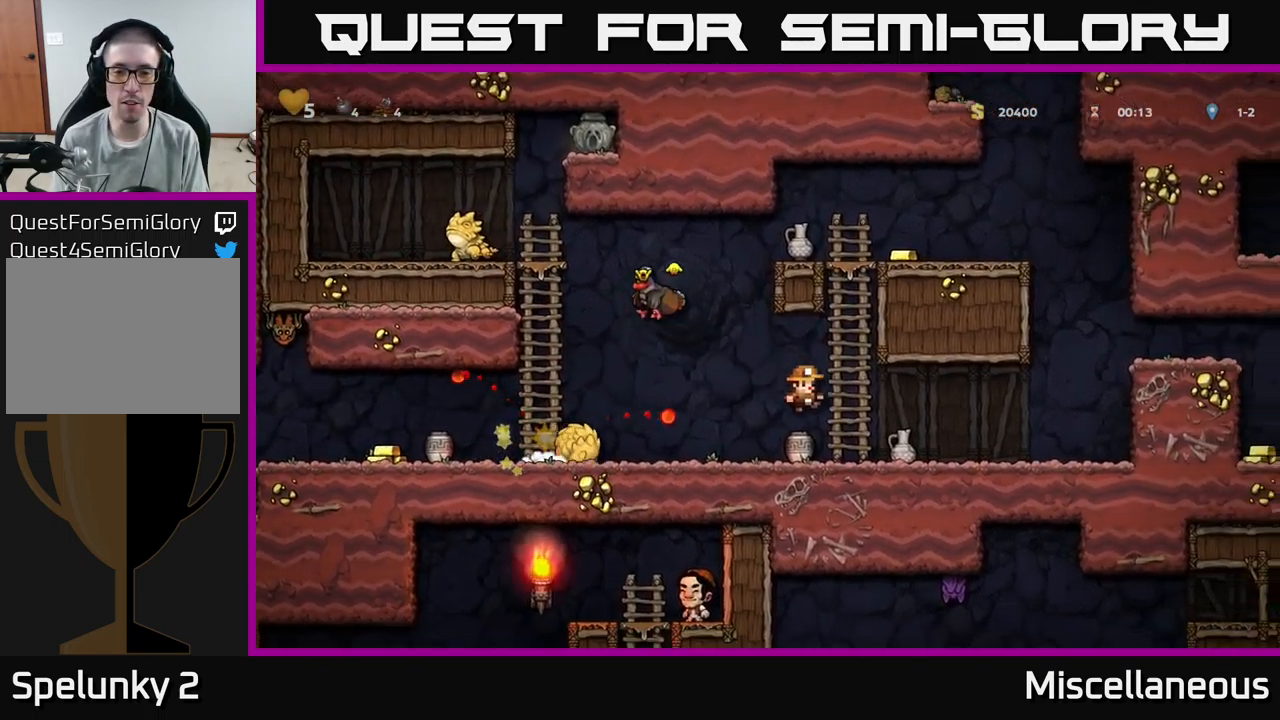
{"buttons": ["A", "DPAD_RIGHT"], "events": [[500, "A", "down"]]}
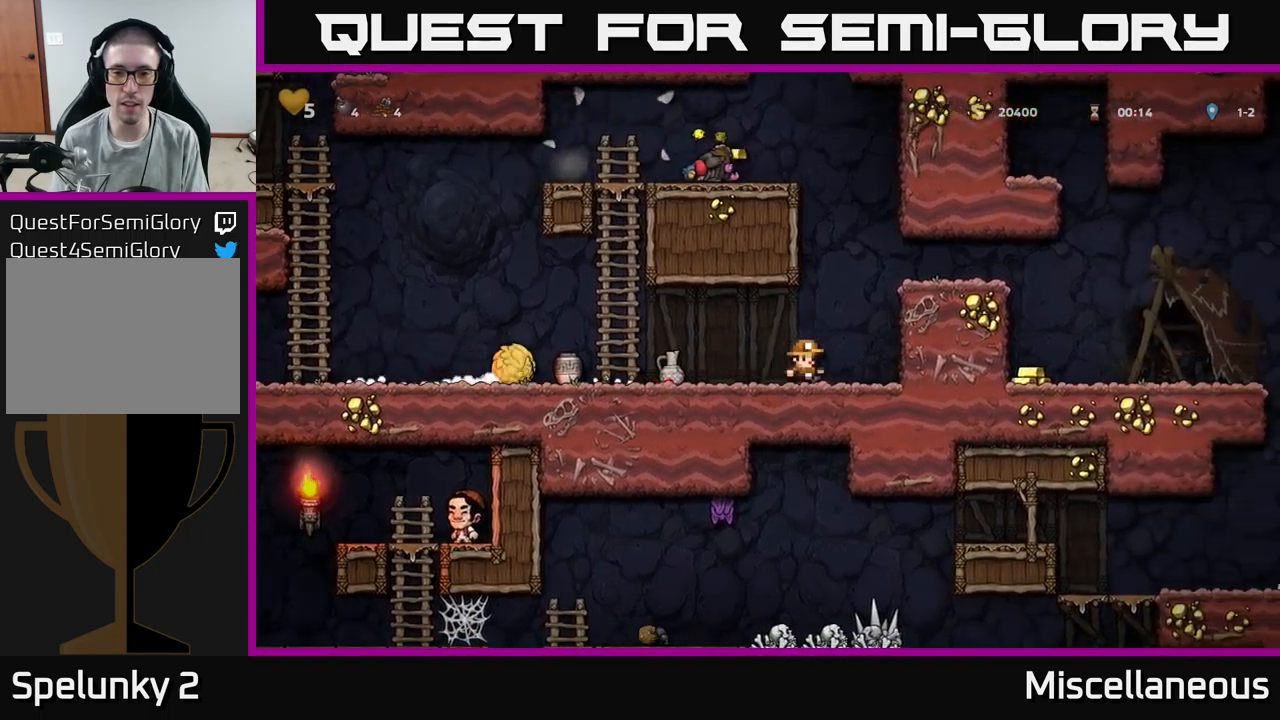
{"buttons": ["A", "DPAD_RIGHT"], "events": [[300, "A", "up"], [417, "A", "down"]]}
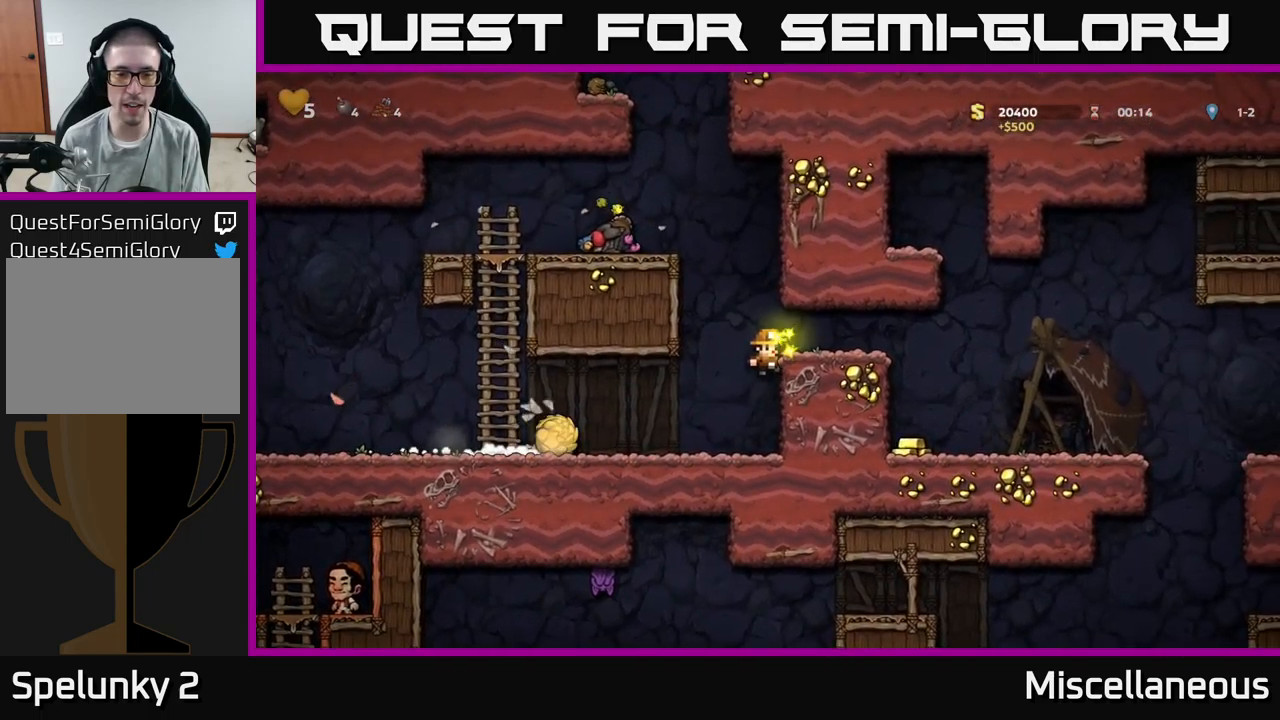
{"buttons": [], "events": [[17, "A", "up"], [150, "DPAD_RIGHT", "up"]]}
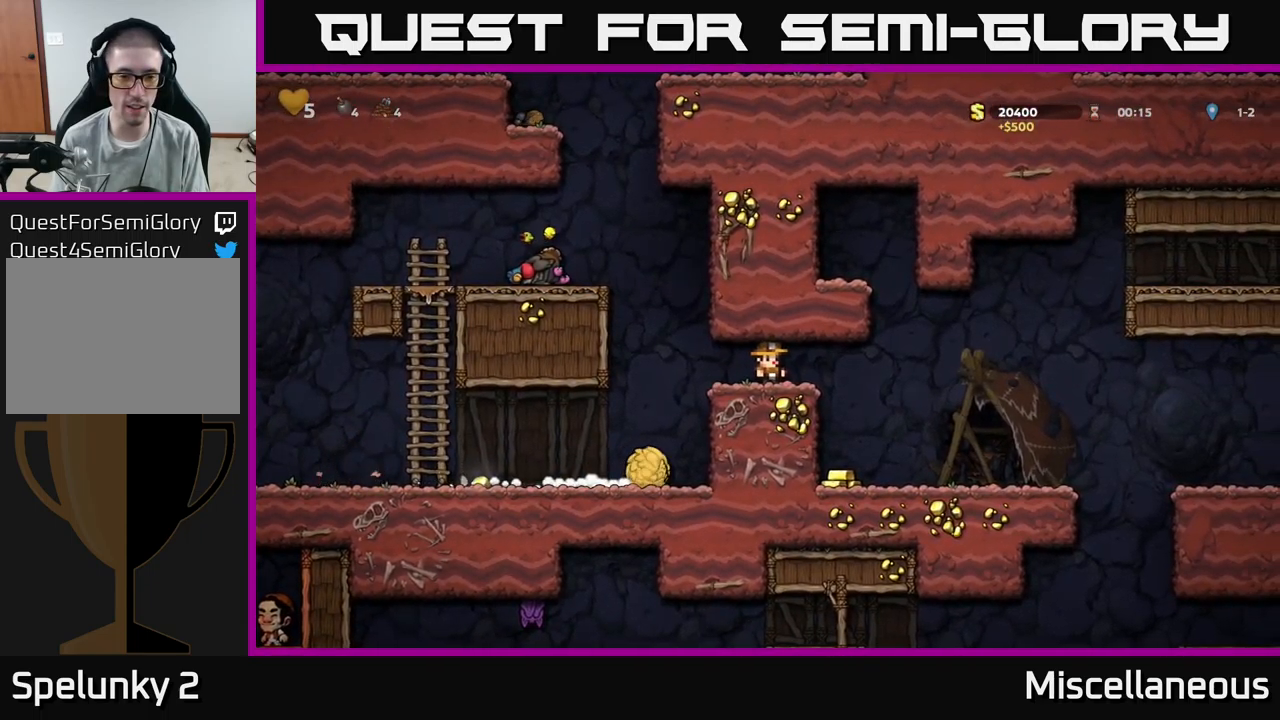
{"buttons": [], "events": []}
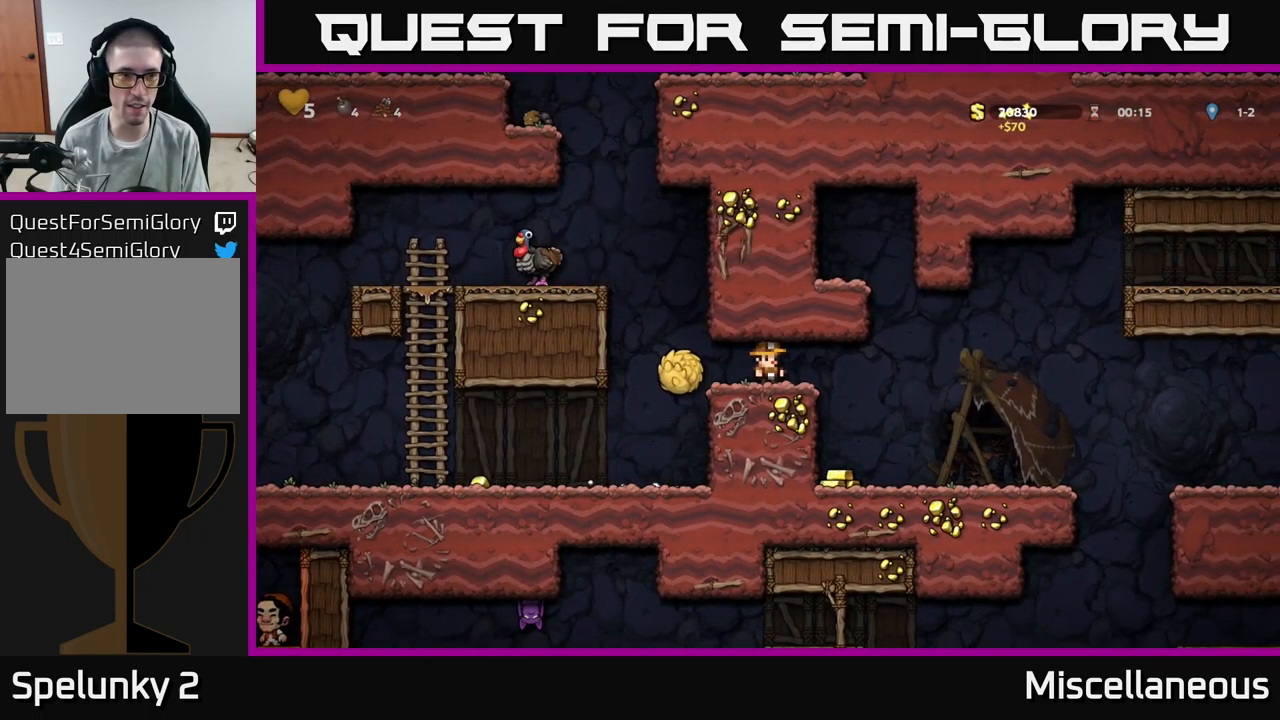
{"buttons": [], "events": [[217, "DPAD_LEFT", "down"], [467, "DPAD_LEFT", "up"]]}
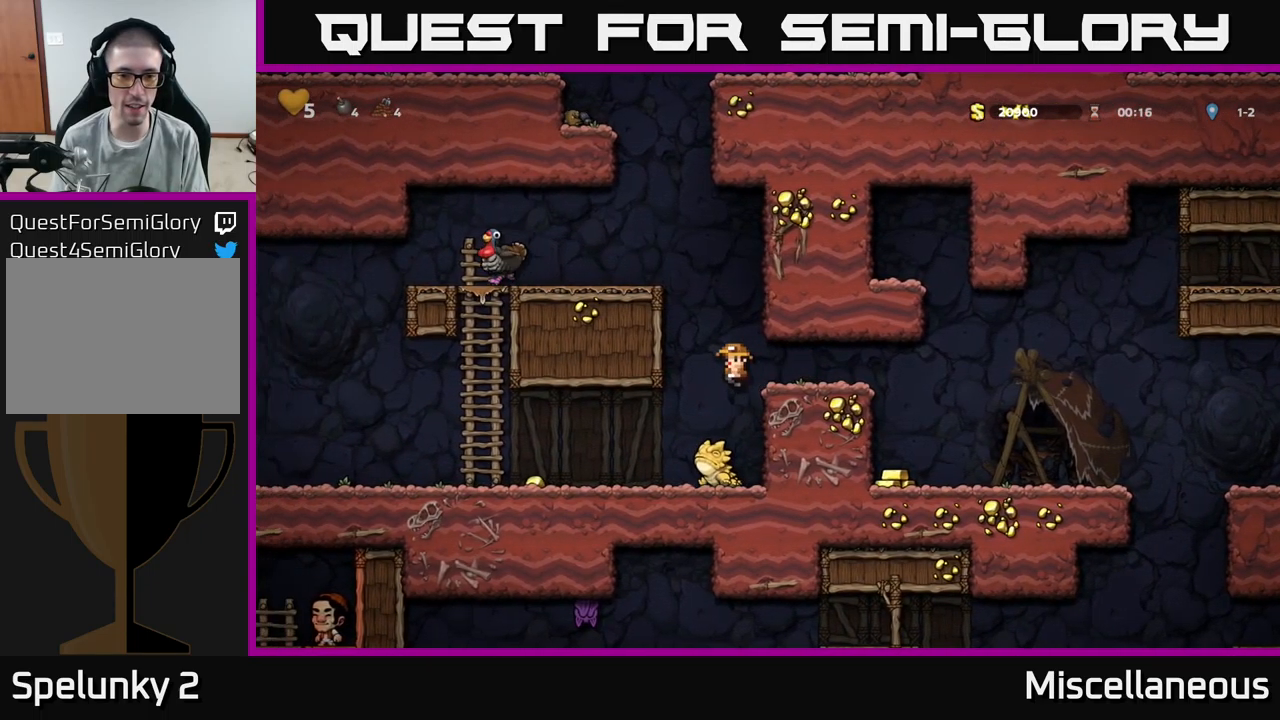
{"buttons": [], "events": []}
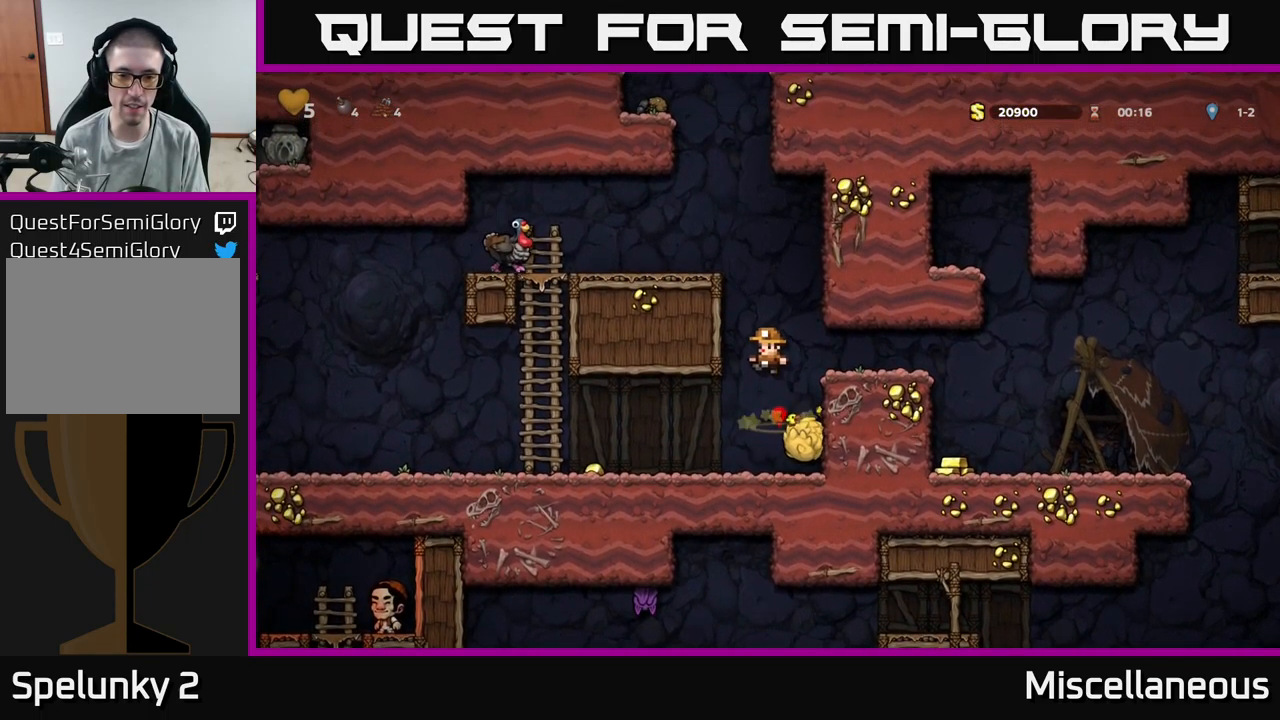
{"buttons": ["X"], "events": [[267, "DPAD_RIGHT", "down"], [334, "DPAD_DOWN", "down"], [367, "DPAD_RIGHT", "up"], [417, "X", "down"], [500, "DPAD_DOWN", "up"]]}
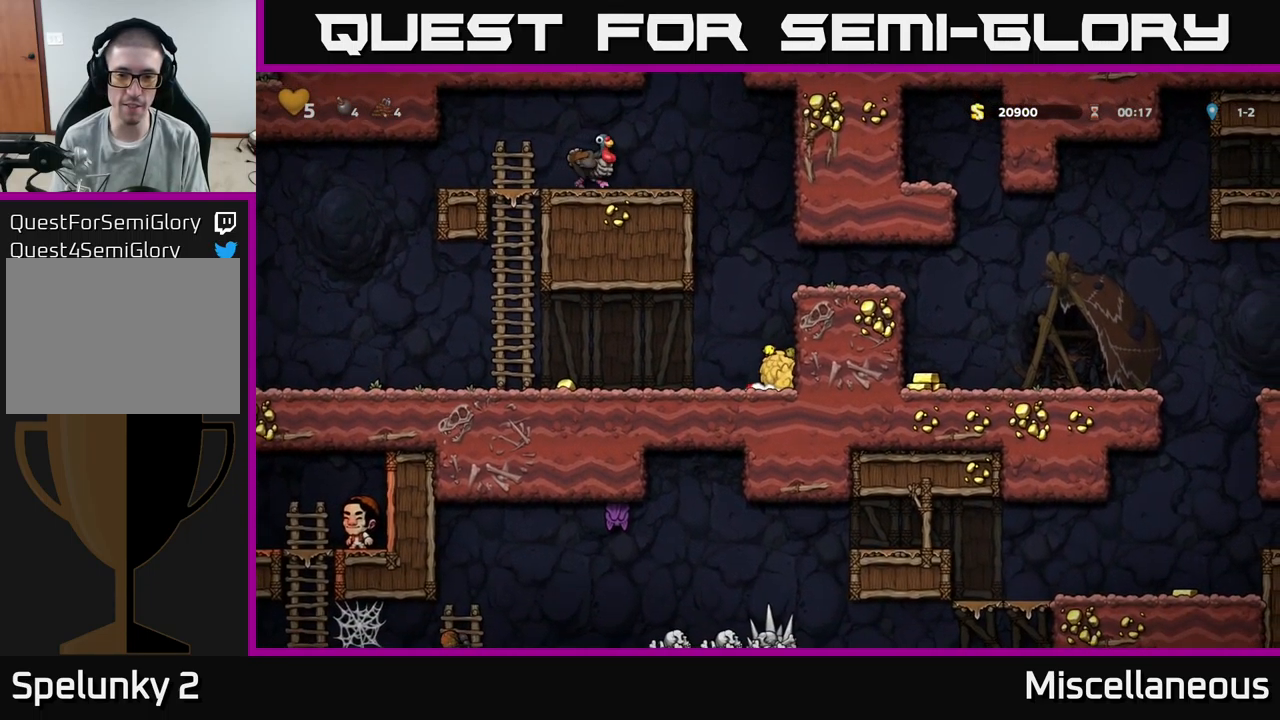
{"buttons": ["A", "DPAD_RIGHT"], "events": [[17, "X", "up"], [84, "A", "down"], [134, "DPAD_RIGHT", "down"], [267, "A", "up"], [400, "A", "down"]]}
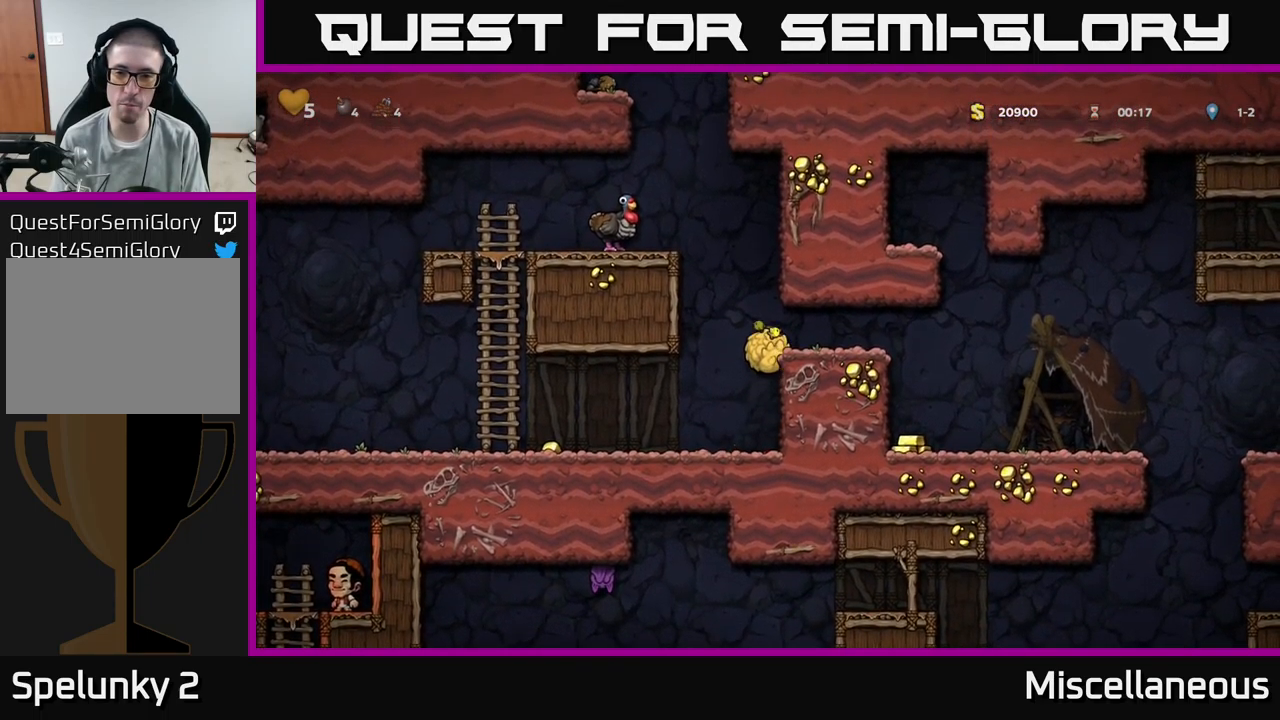
{"buttons": ["DPAD_RIGHT"], "events": [[17, "A", "up"], [200, "DPAD_RIGHT", "up"], [200, "X", "down"], [267, "X", "up"], [434, "DPAD_RIGHT", "down"]]}
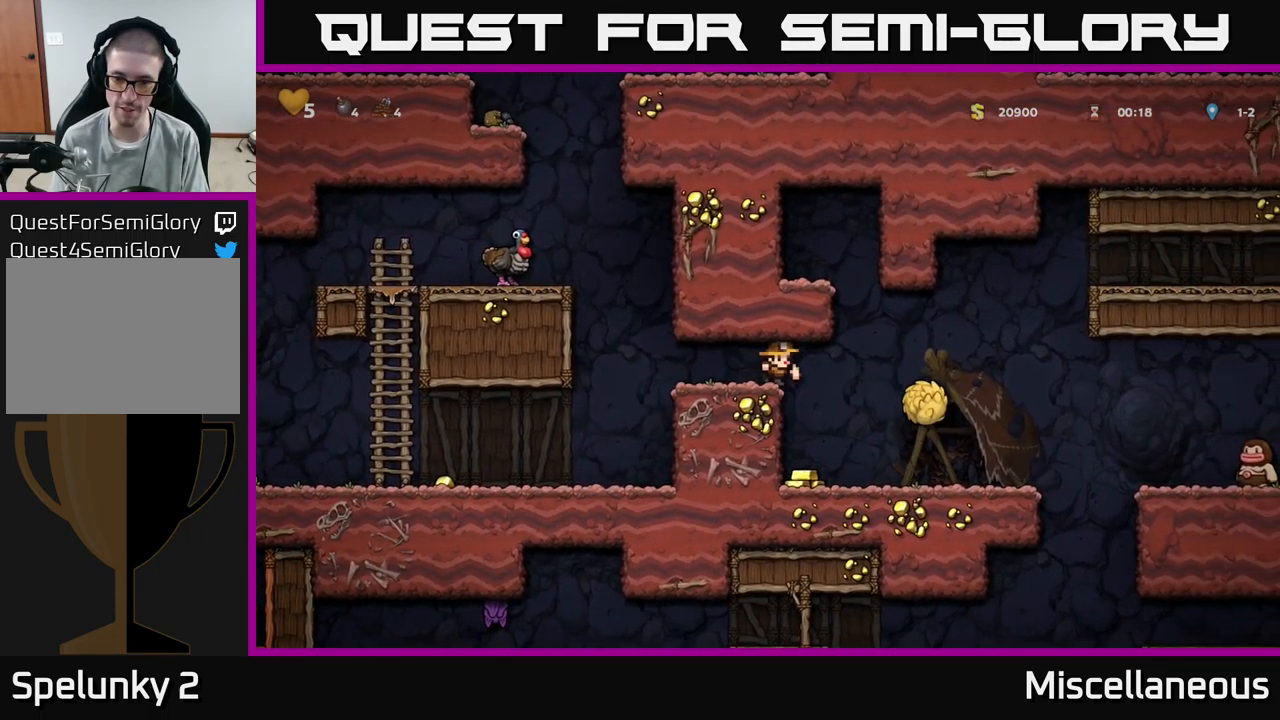
{"buttons": [], "events": [[84, "DPAD_RIGHT", "up"], [267, "DPAD_LEFT", "down"], [400, "DPAD_LEFT", "up"]]}
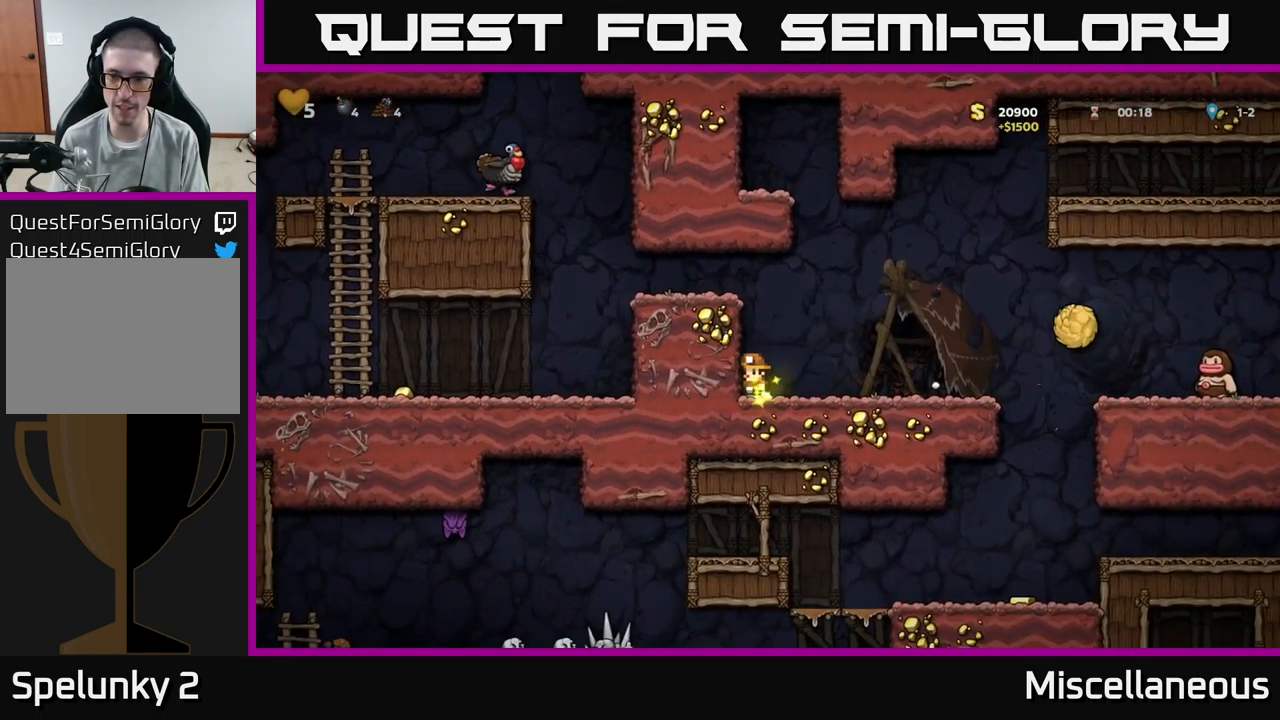
{"buttons": ["DPAD_LEFT"], "events": [[234, "A", "down"], [317, "DPAD_LEFT", "down"], [401, "A", "up"]]}
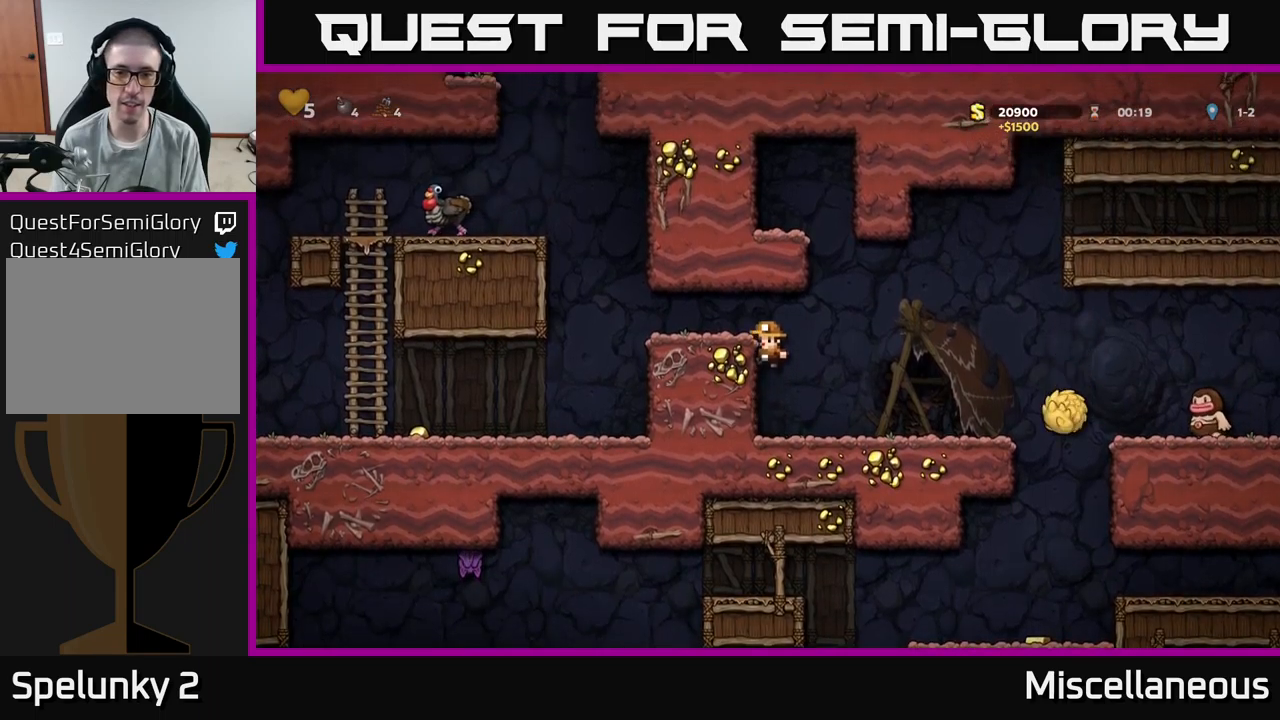
{"buttons": ["DPAD_LEFT"], "events": [[83, "A", "down"], [200, "A", "up"]]}
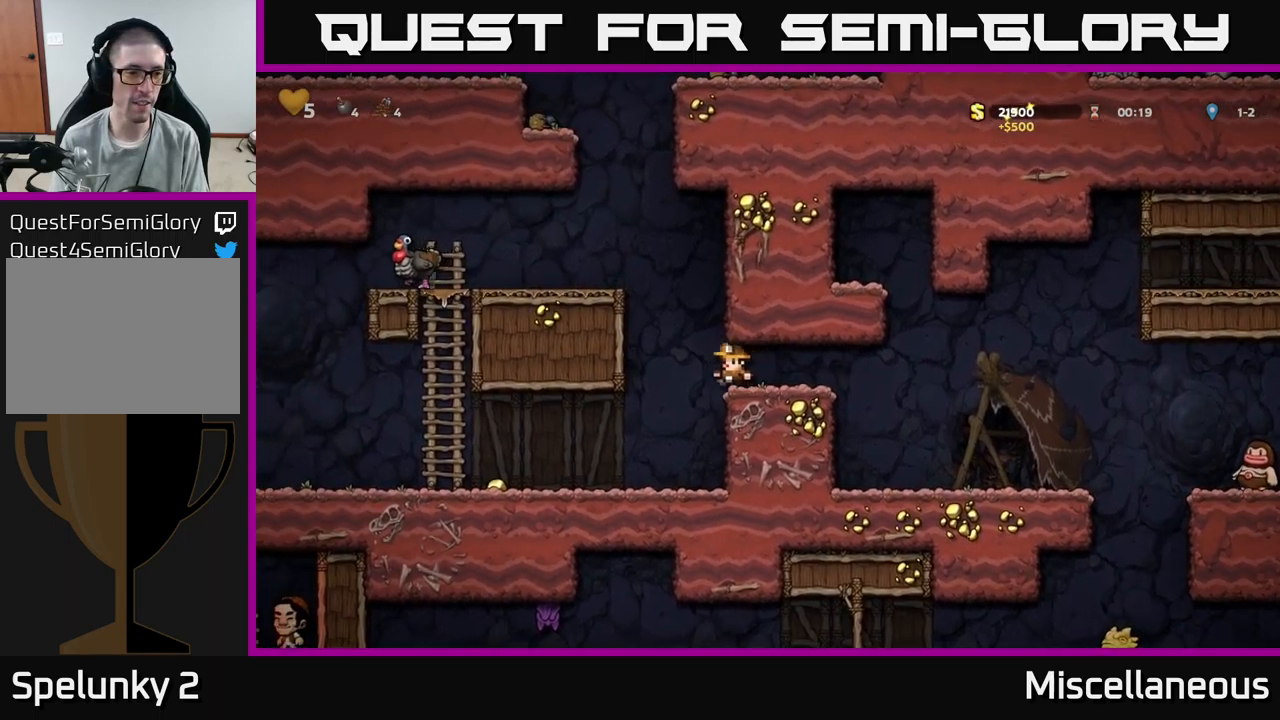
{"buttons": ["DPAD_LEFT"], "events": [[100, "DPAD_LEFT", "up"], [183, "DPAD_LEFT", "down"]]}
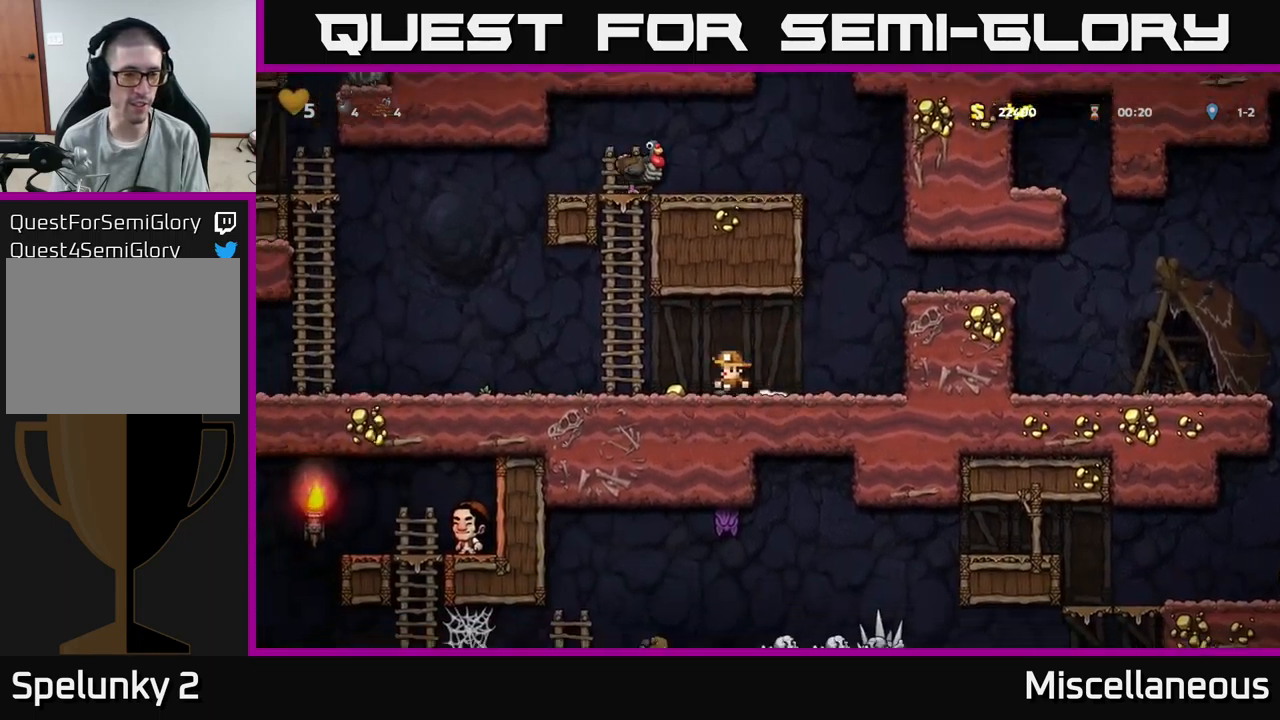
{"buttons": ["A", "DPAD_UP"], "events": [[117, "A", "down"], [167, "DPAD_LEFT", "up"], [167, "DPAD_UP", "down"], [300, "A", "up"], [367, "A", "down"]]}
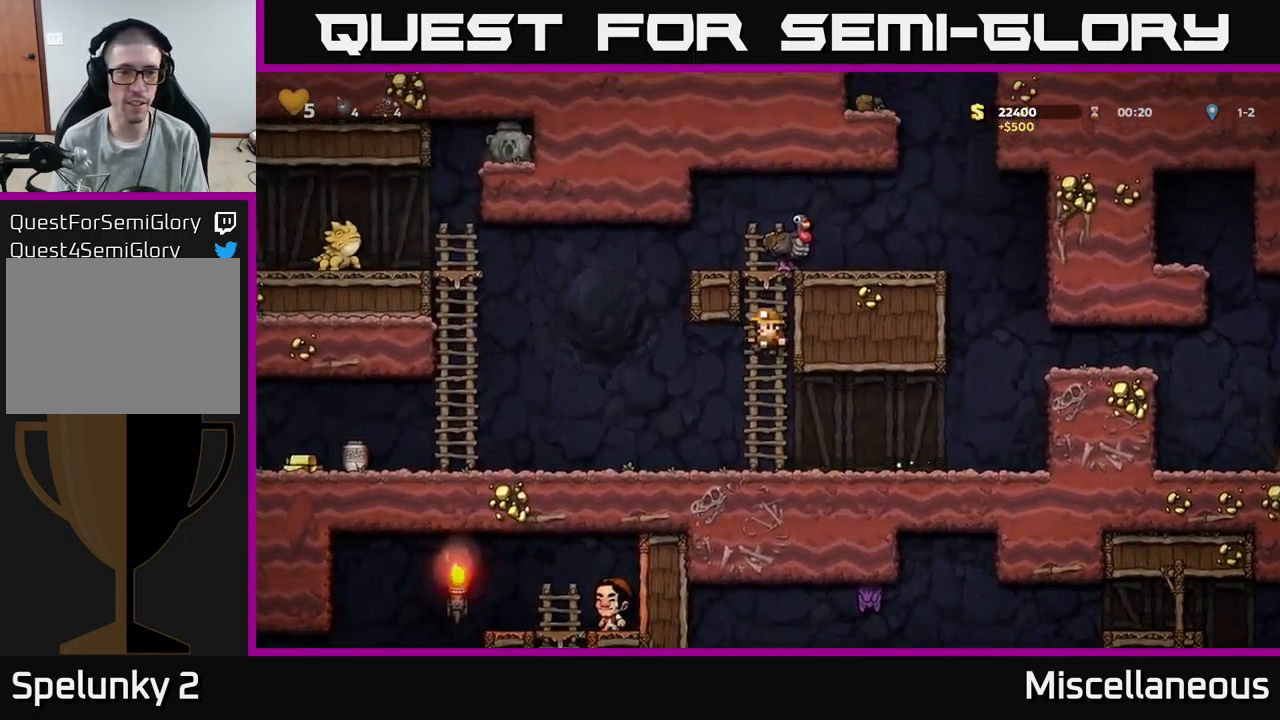
{"buttons": ["DPAD_RIGHT"], "events": [[33, "A", "up"], [283, "A", "down"], [333, "DPAD_UP", "up"], [467, "A", "up"], [467, "DPAD_RIGHT", "down"]]}
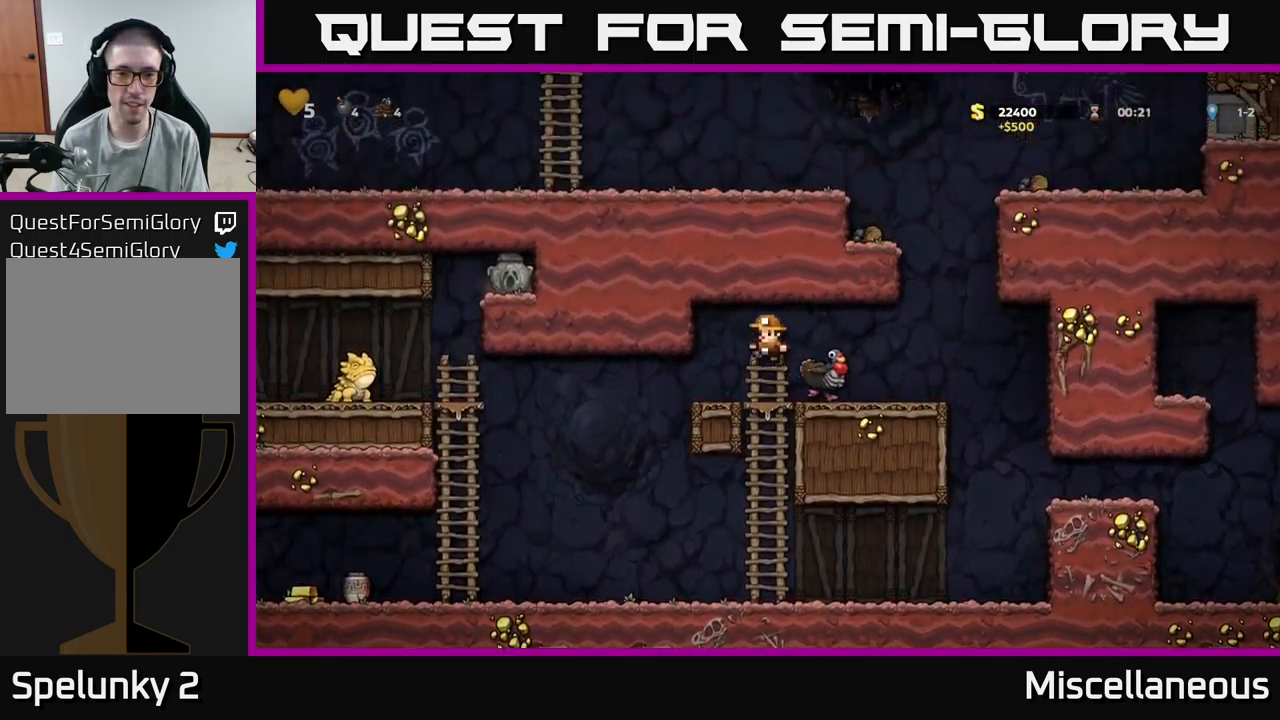
{"buttons": ["DPAD_RIGHT"], "events": [[17, "DPAD_RIGHT", "up"], [350, "DPAD_RIGHT", "down"], [367, "A", "down"], [483, "A", "up"]]}
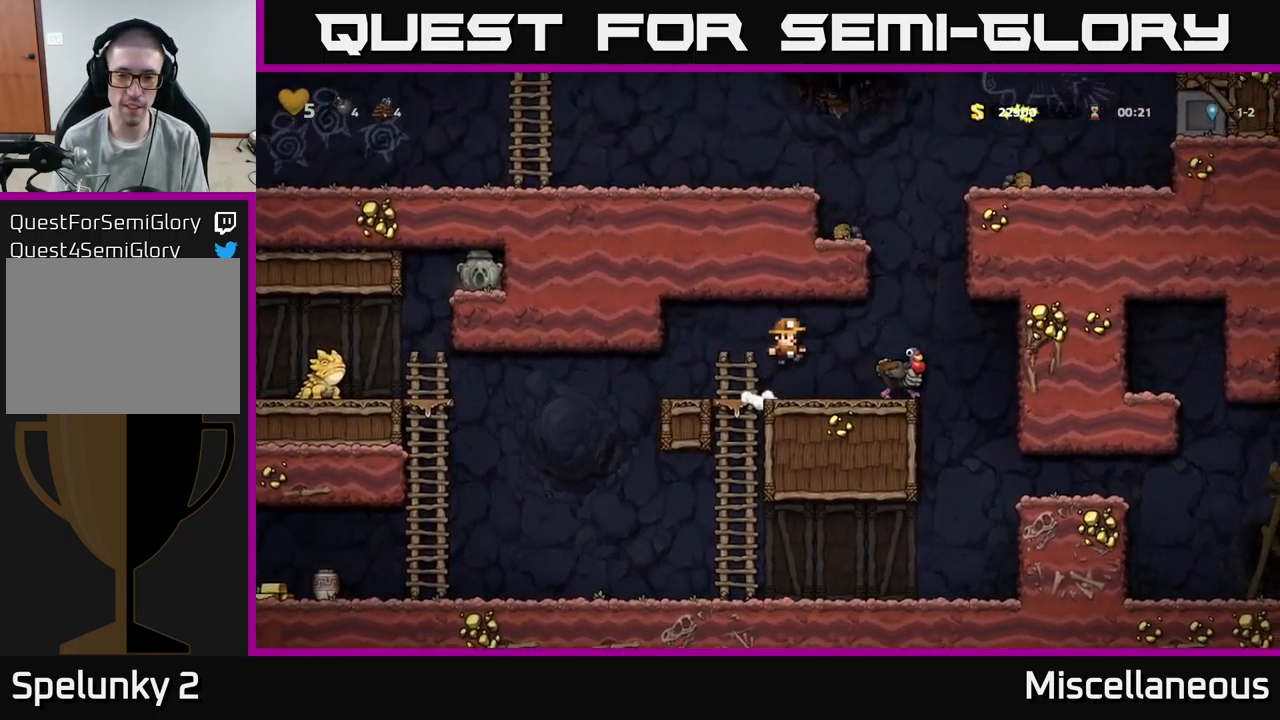
{"buttons": [], "events": [[67, "DPAD_RIGHT", "up"], [100, "DPAD_LEFT", "down"], [183, "DPAD_LEFT", "up"]]}
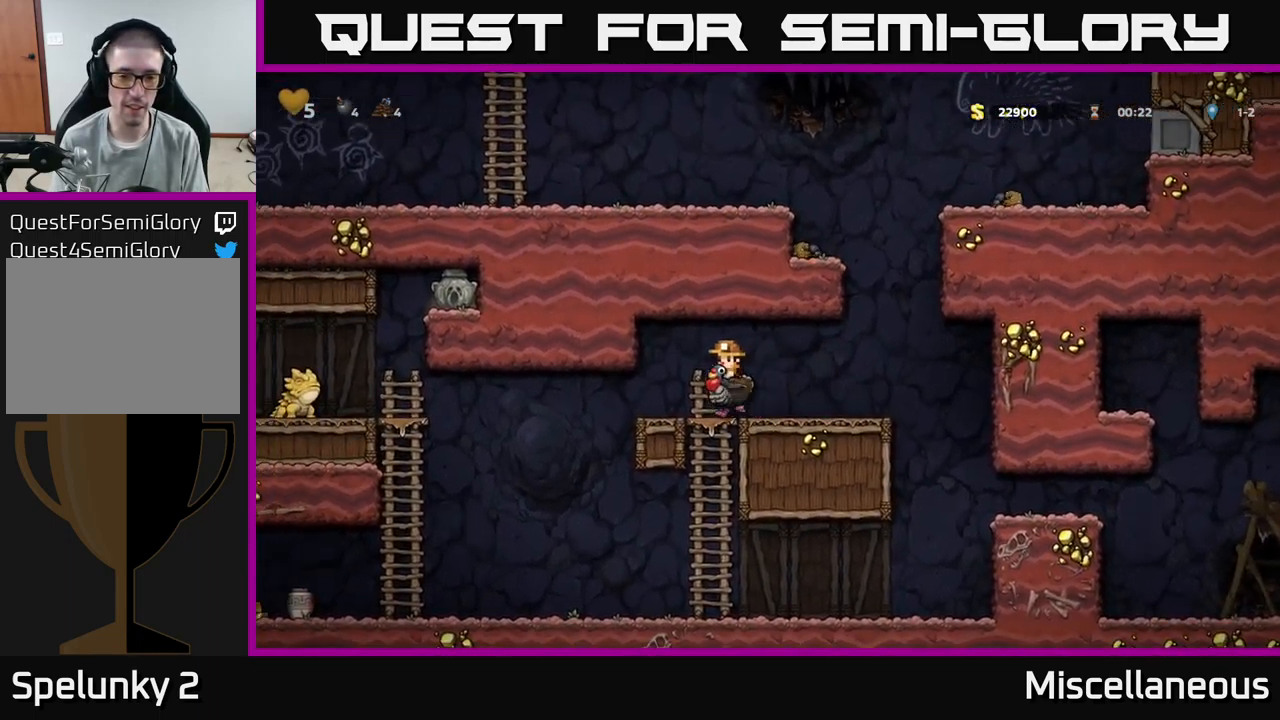
{"buttons": [], "events": []}
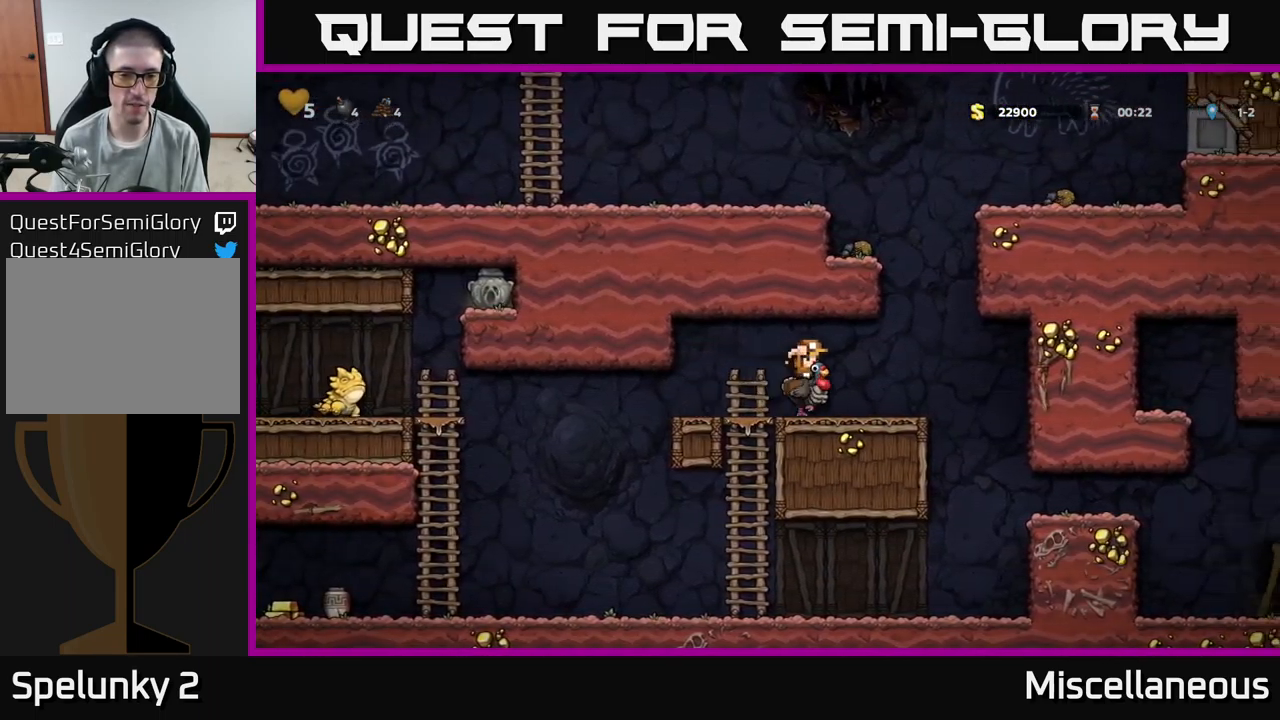
{"buttons": [], "events": []}
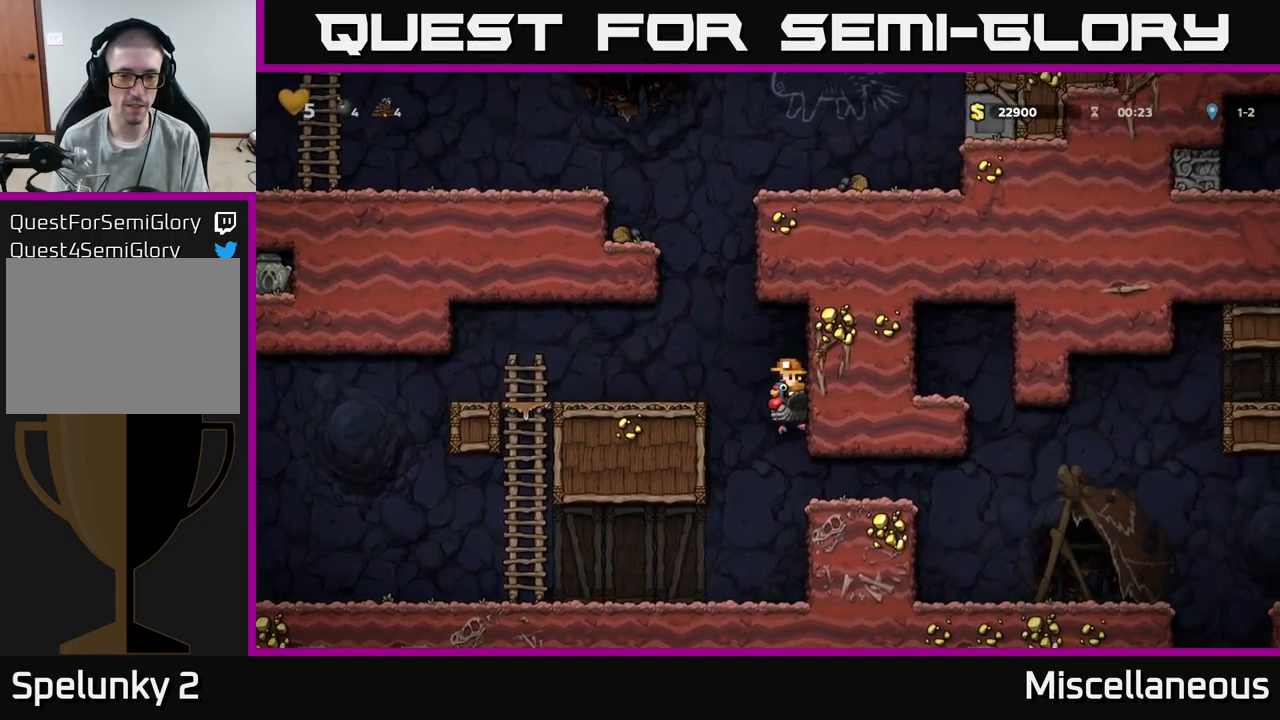
{"buttons": [], "events": []}